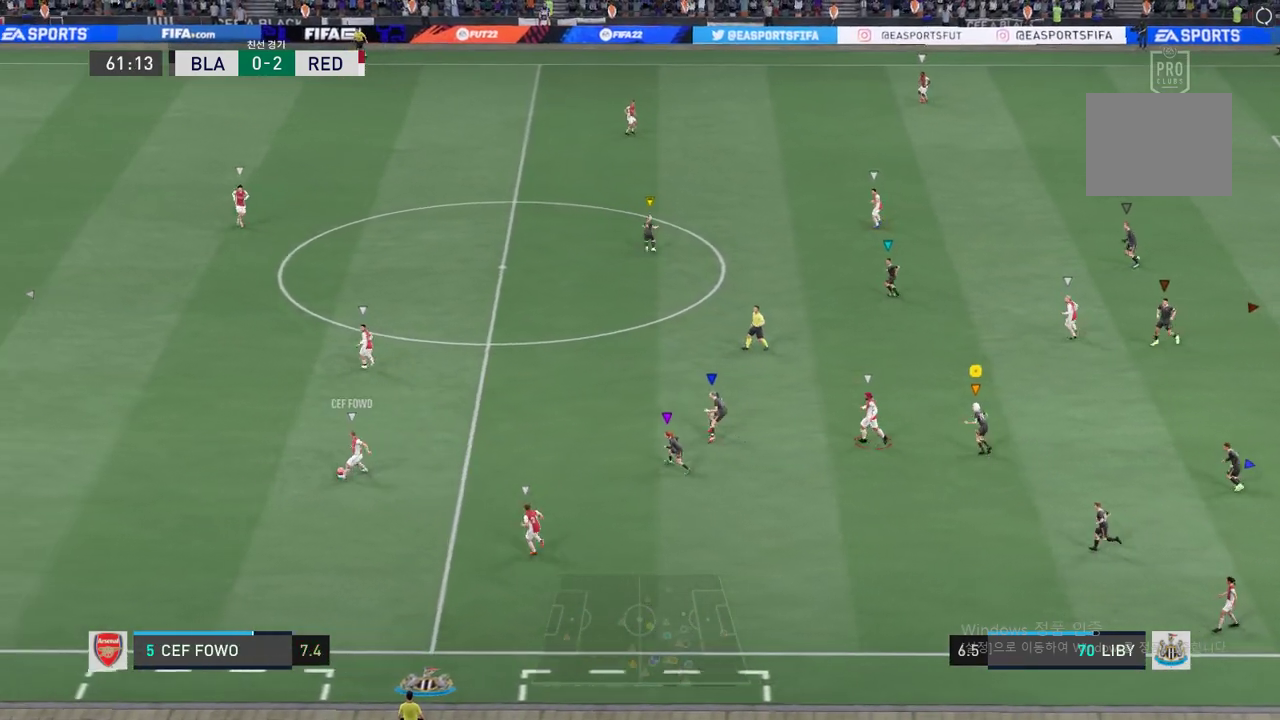
Gameplay with a controller (Xbox layout); each line is a JSON object with the inputs held at the frame after it. "events" lists button and stick changes between this image and that frame as [ms after this image, input, new state], when the widget could be followed in between. Not read: L3 R3 right_stick.
{"buttons": ["R2"], "left_stick": "up-left", "events": []}
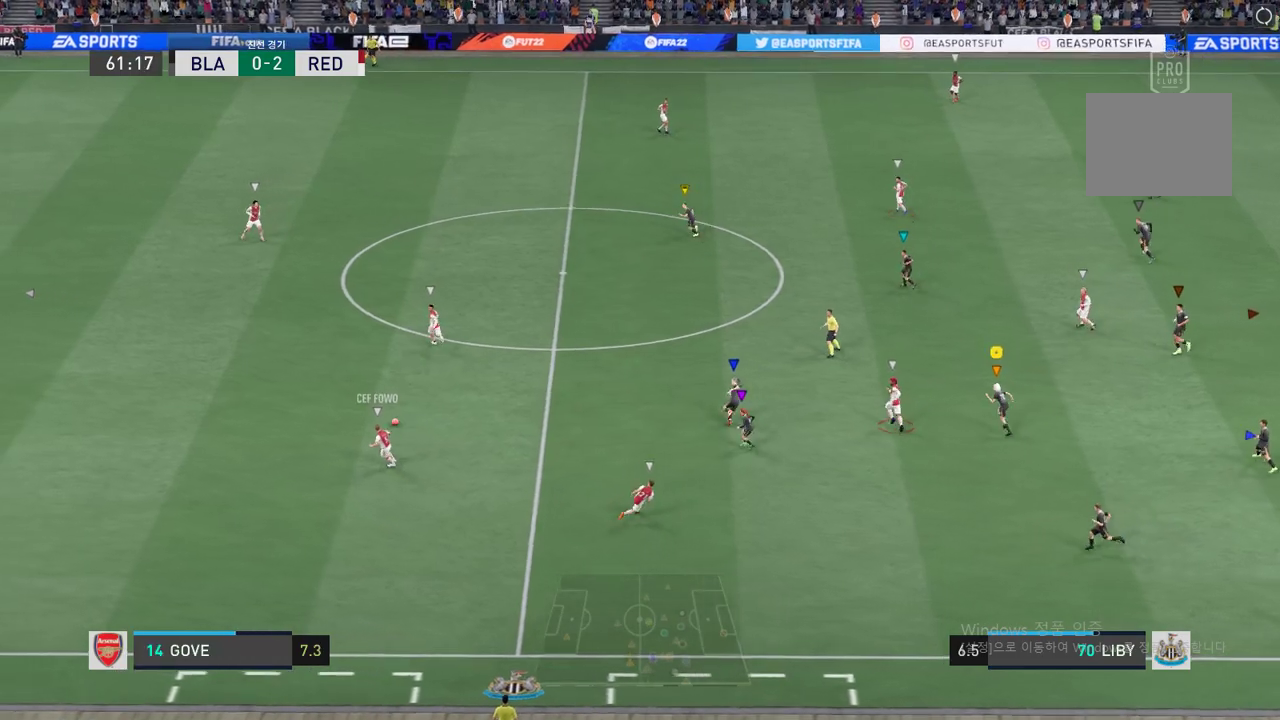
{"buttons": ["R2"], "left_stick": "up", "events": [[384, "left_stick", "up"]]}
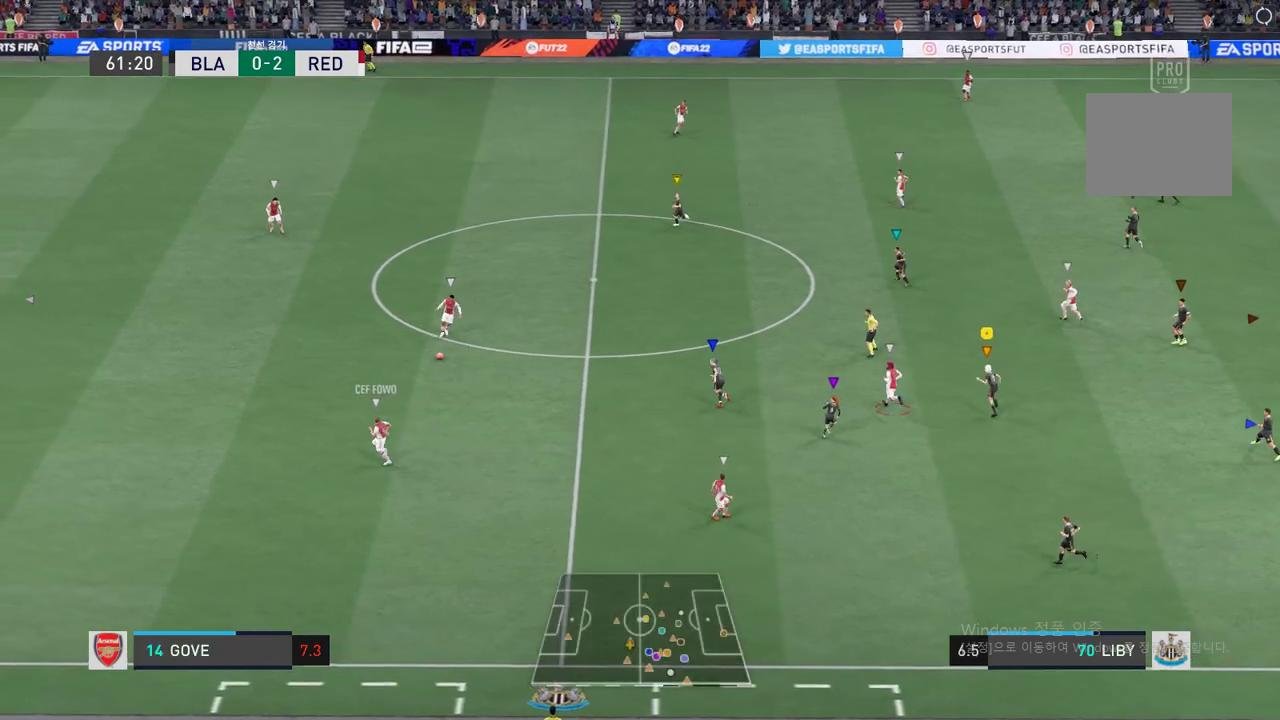
{"buttons": ["R2"], "left_stick": "up", "events": []}
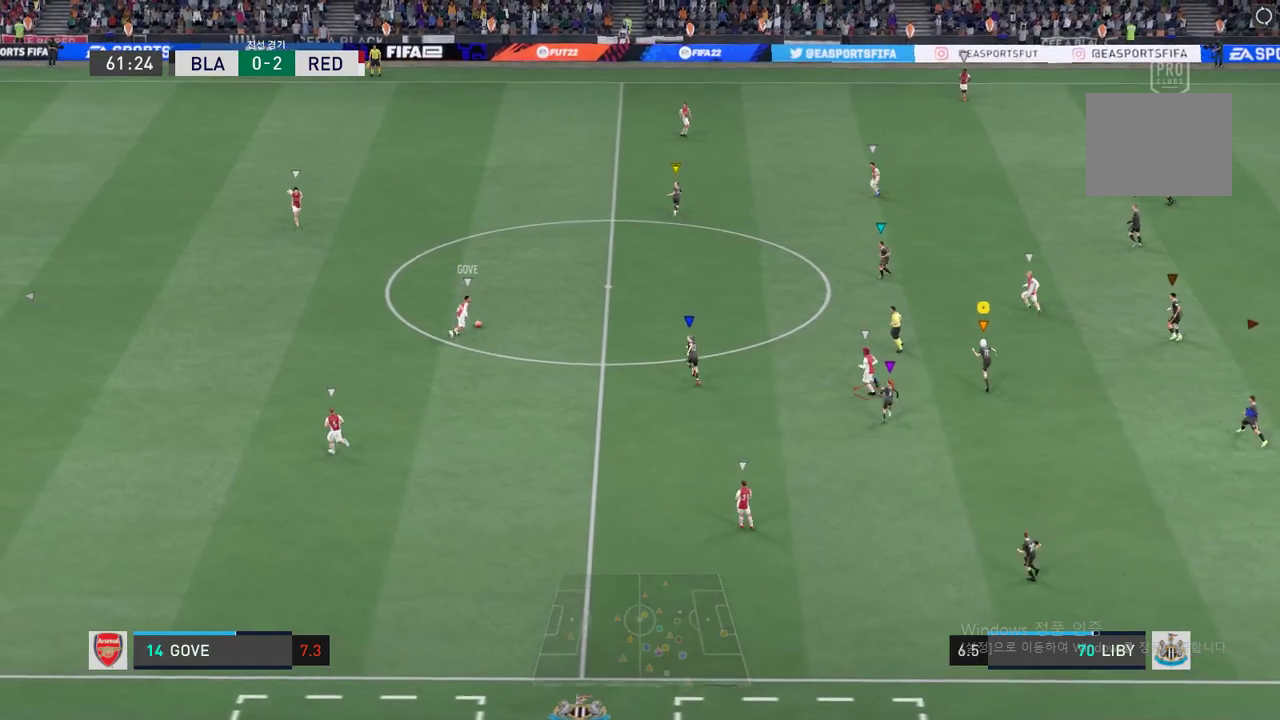
{"buttons": ["R2"], "left_stick": "up", "events": []}
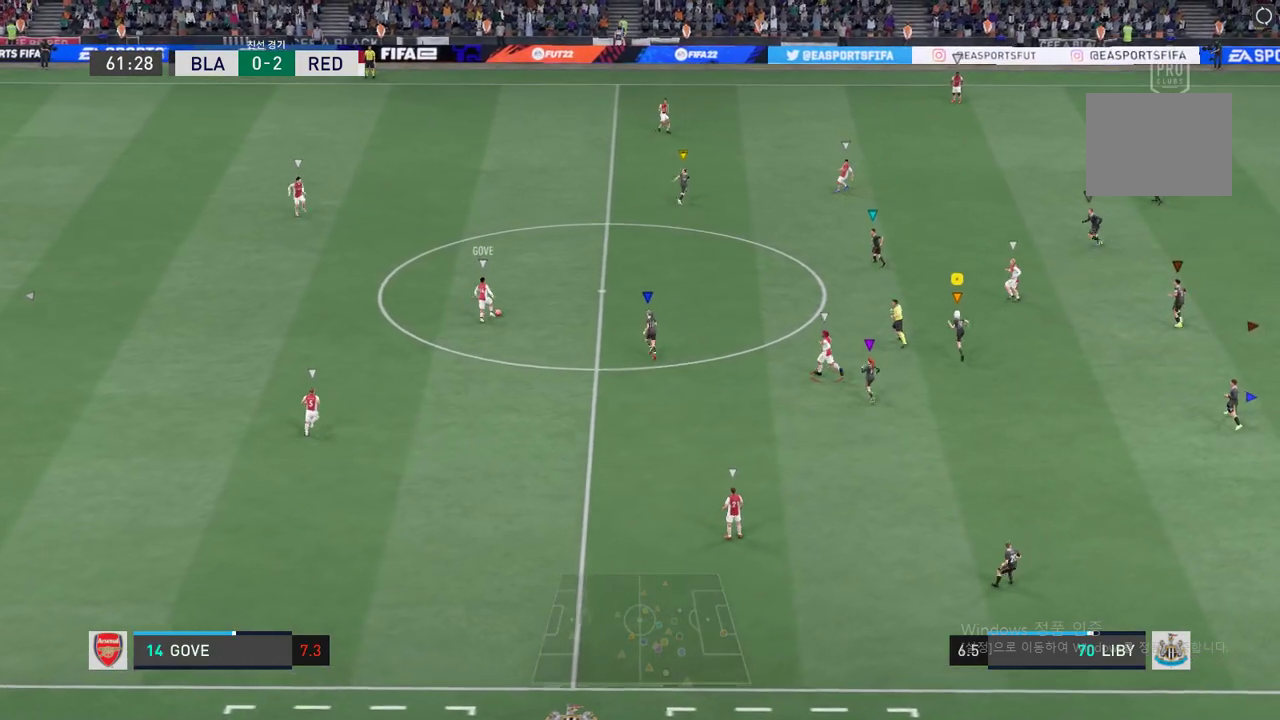
{"buttons": ["R2"], "left_stick": "up", "events": []}
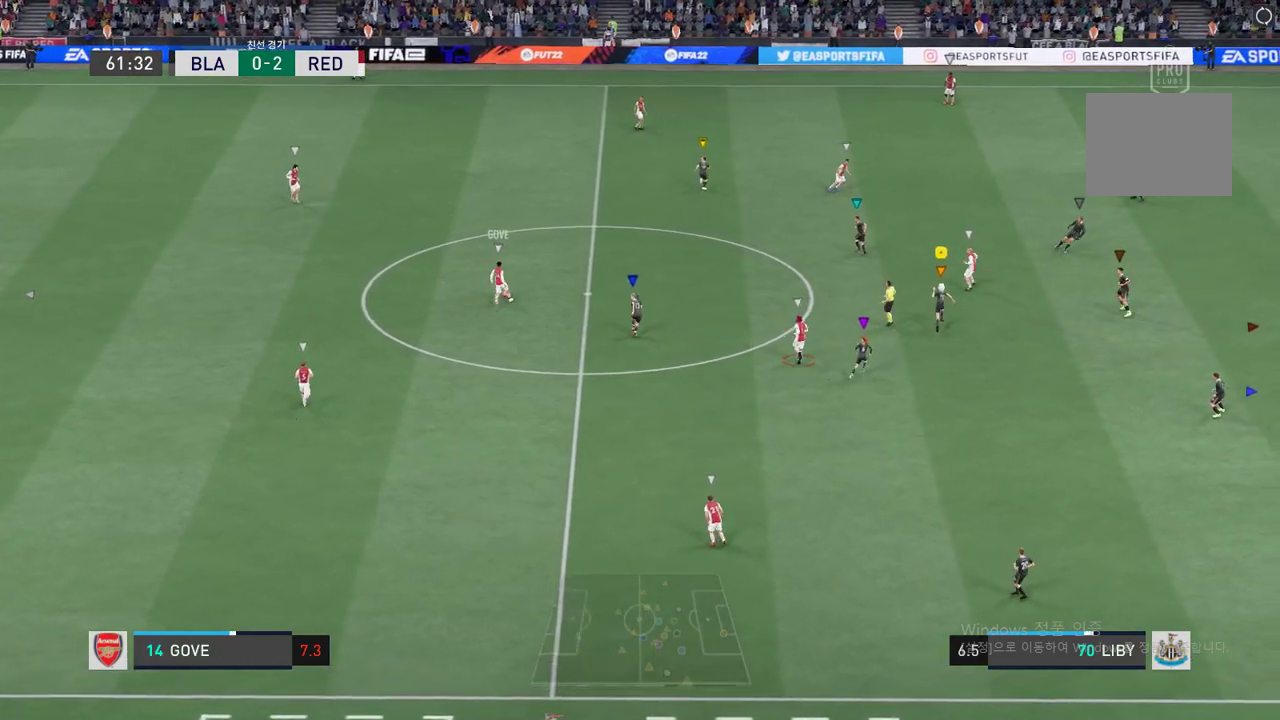
{"buttons": ["R2"], "left_stick": "up", "events": []}
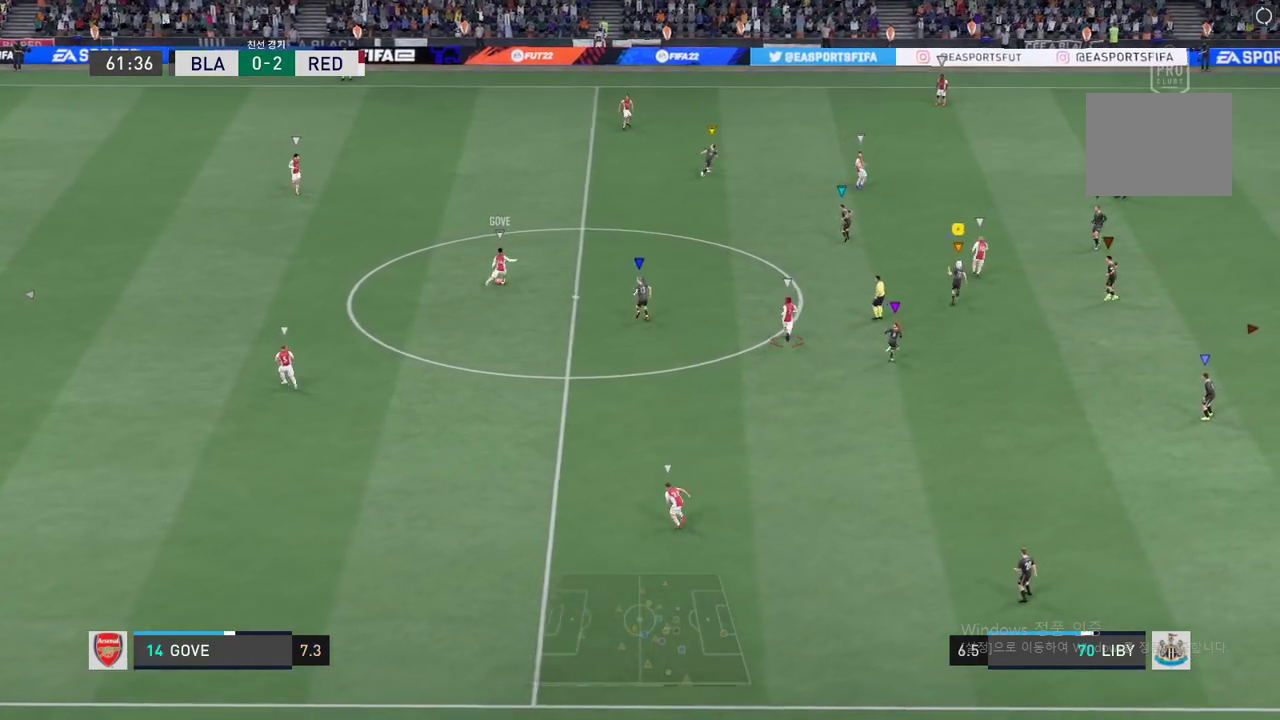
{"buttons": [], "left_stick": "up-left", "events": [[50, "R2", "up"], [50, "left_stick", "center"], [267, "left_stick", "up-left"]]}
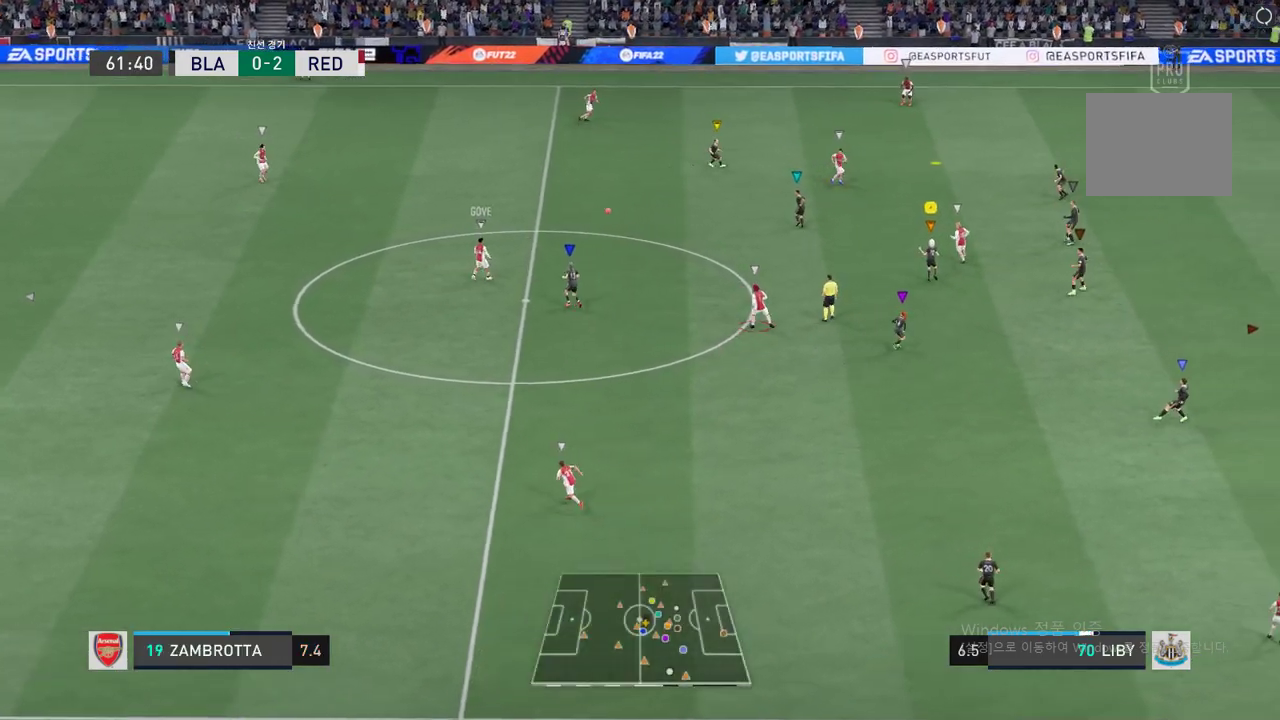
{"buttons": [], "left_stick": "up-right", "events": [[16, "left_stick", "center"], [217, "left_stick", "up-right"]]}
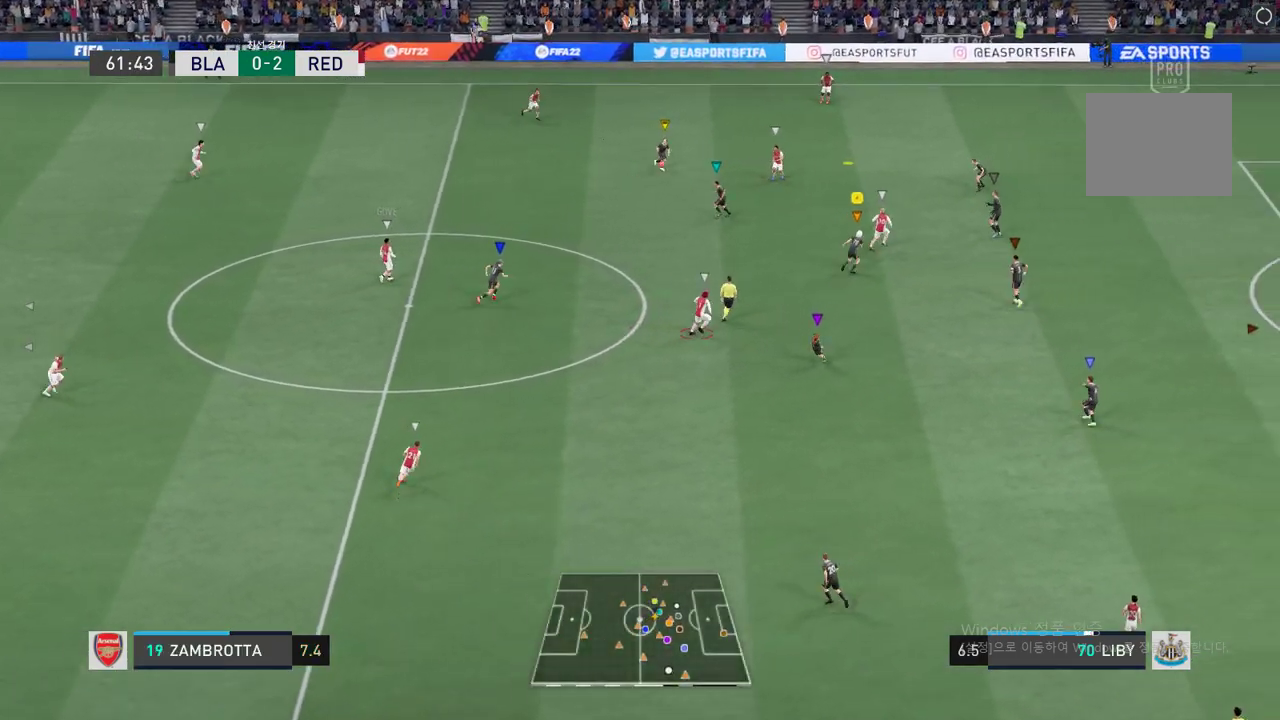
{"buttons": [], "left_stick": "up-right", "events": []}